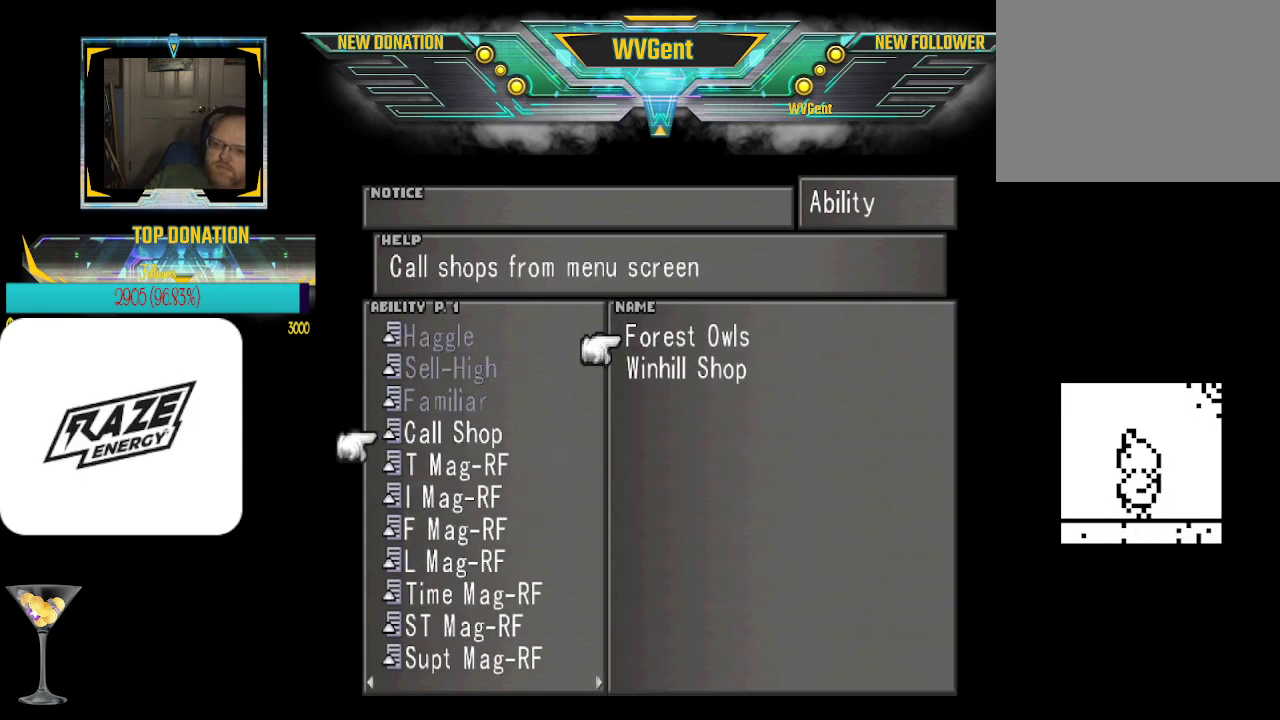
Gameplay with a controller (PlayStation layout); each line is a JSON object with the inputs held at the frame after it. "events" lists button and stick changes between this image and that frame as [ms after this image, input, new state], when the widget could be followed in between. Not read: right_stick.
{"buttons": [], "left_stick": "center", "events": []}
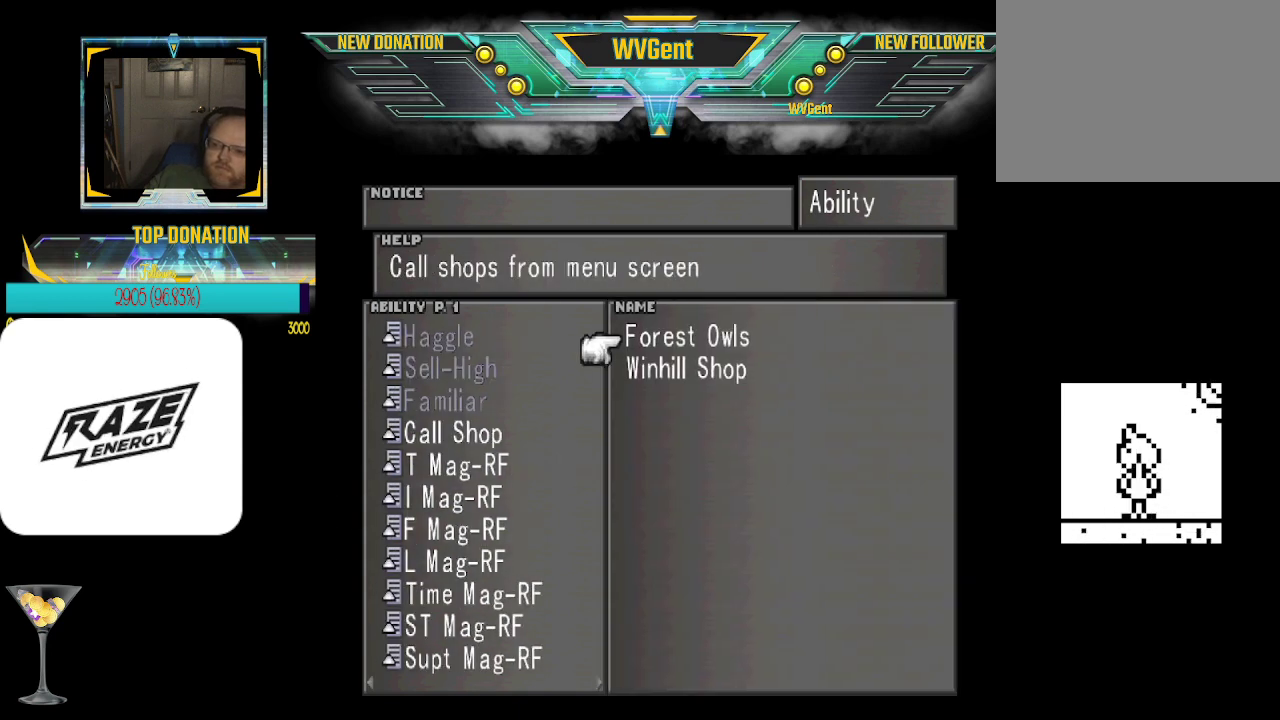
{"buttons": [], "left_stick": "center", "events": []}
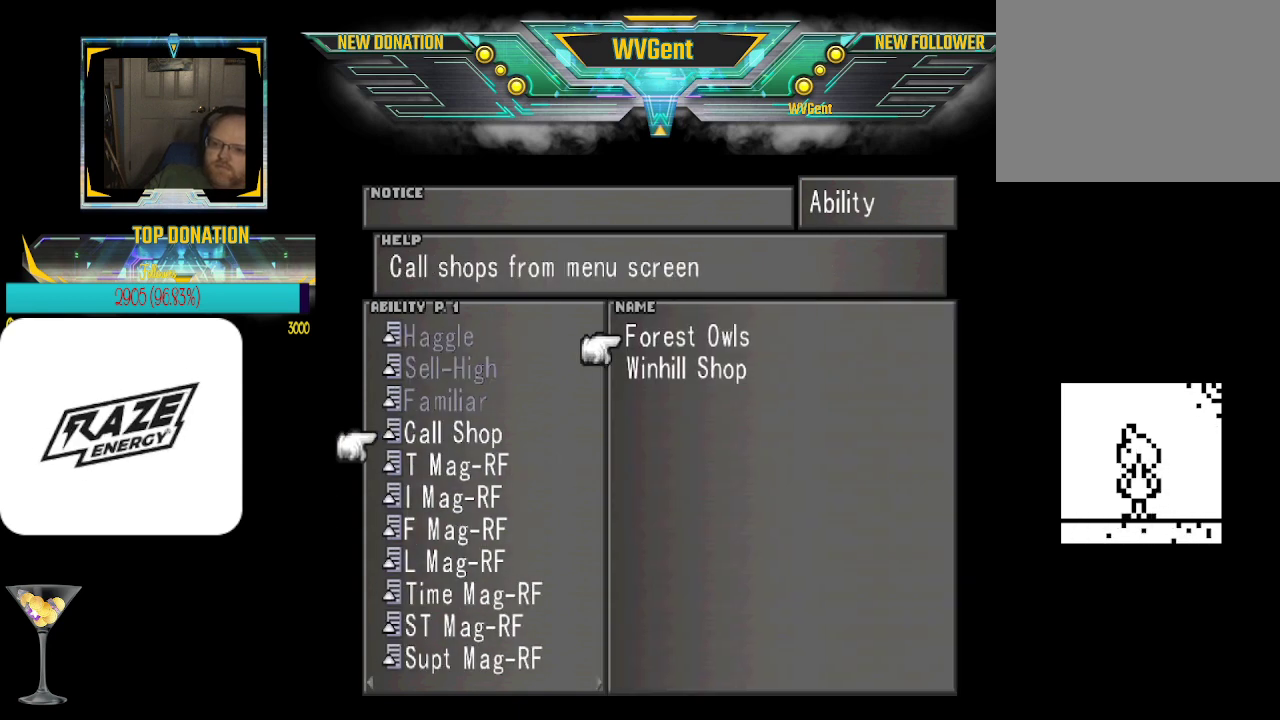
{"buttons": [], "left_stick": "center", "events": [[100, "left_stick", "down"], [267, "left_stick", "center"]]}
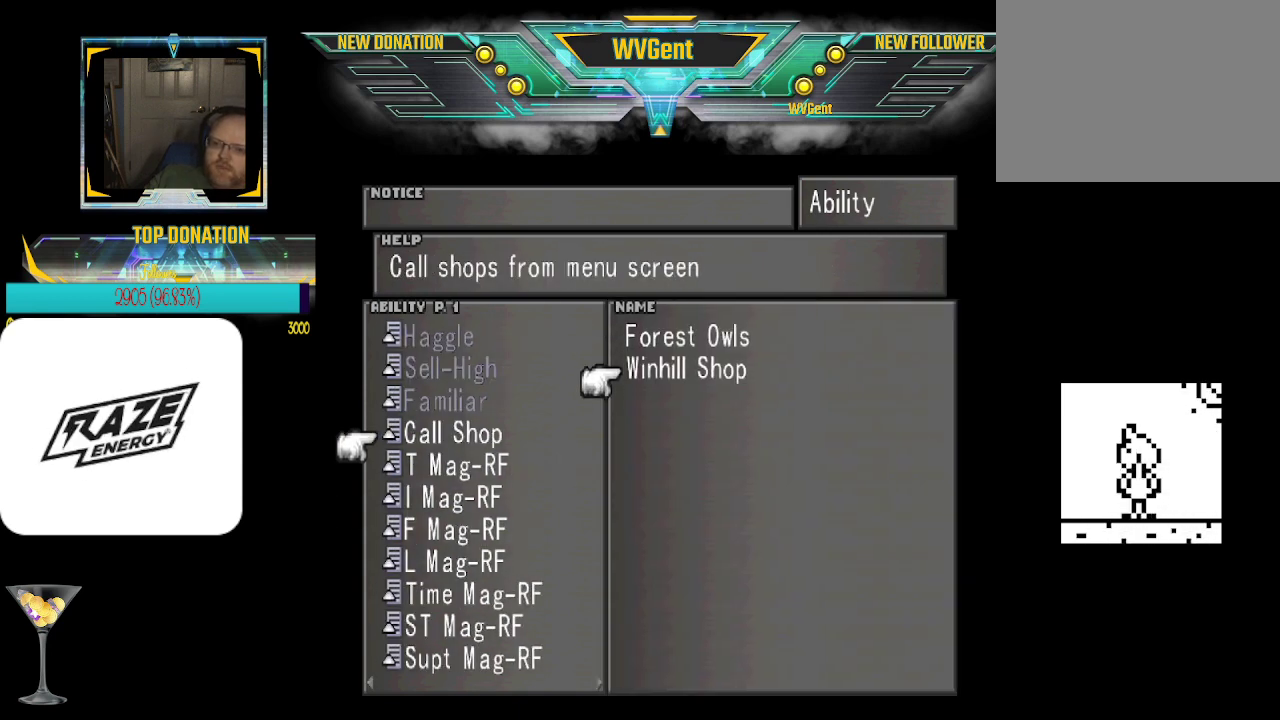
{"buttons": [], "left_stick": "center", "events": [[133, "left_stick", "up"], [267, "left_stick", "center"]]}
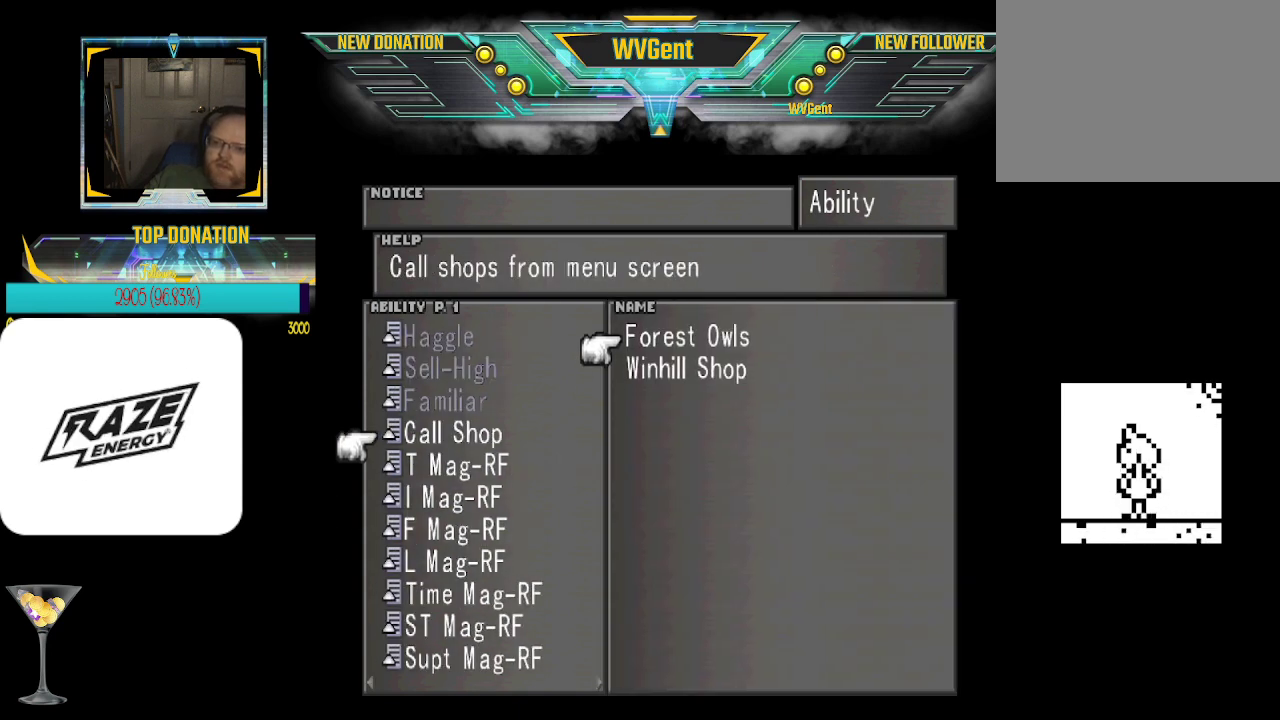
{"buttons": [], "left_stick": "center", "events": []}
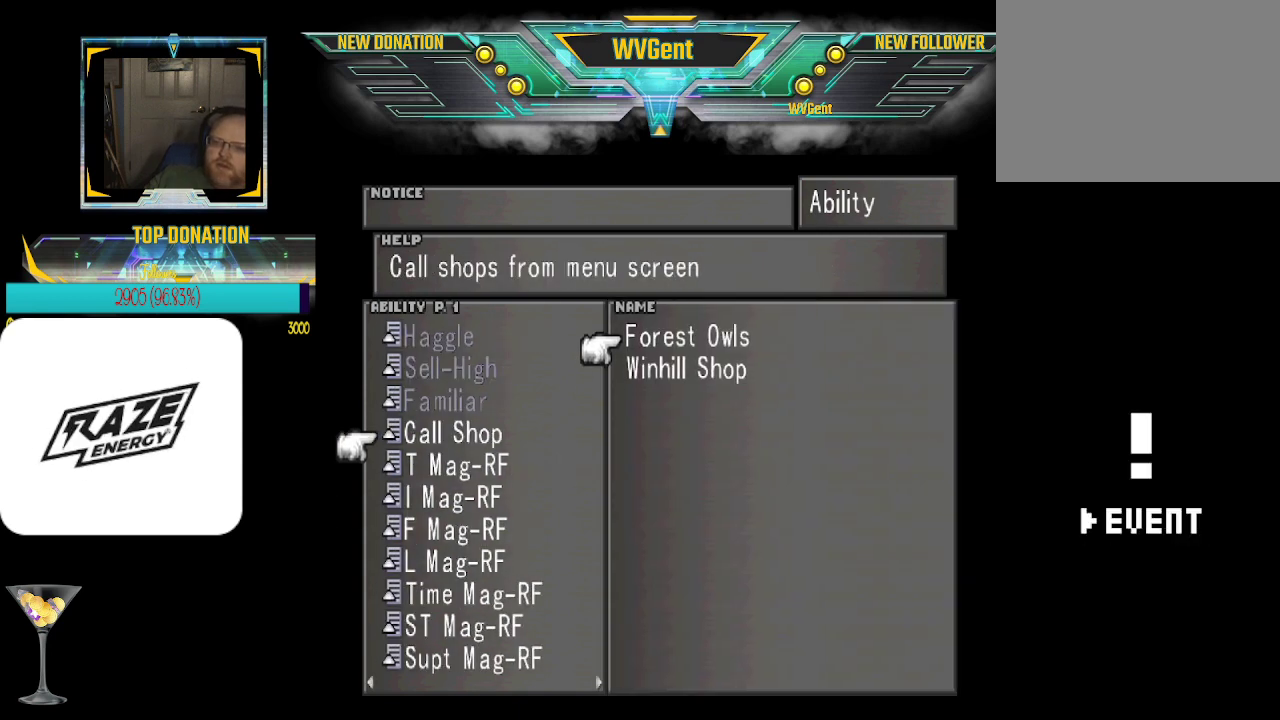
{"buttons": [], "left_stick": "center", "events": [[433, "CROSS", "down"], [500, "CROSS", "up"]]}
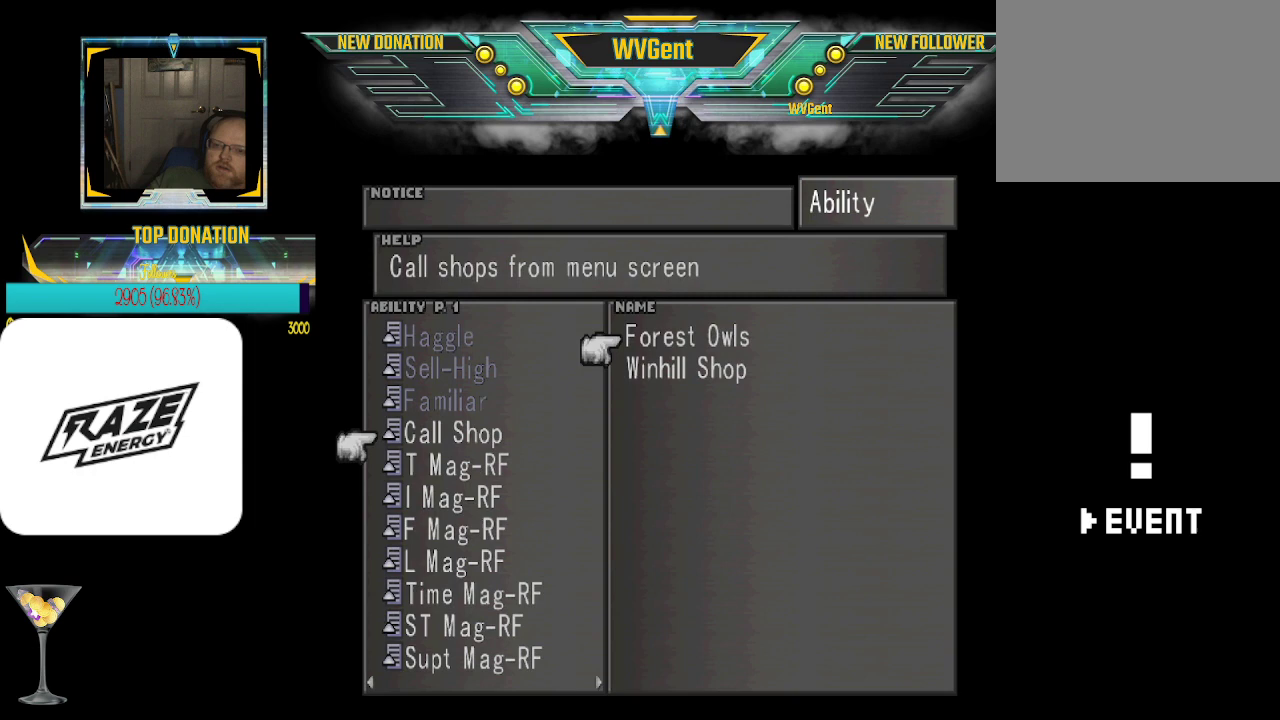
{"buttons": [], "left_stick": "center", "events": []}
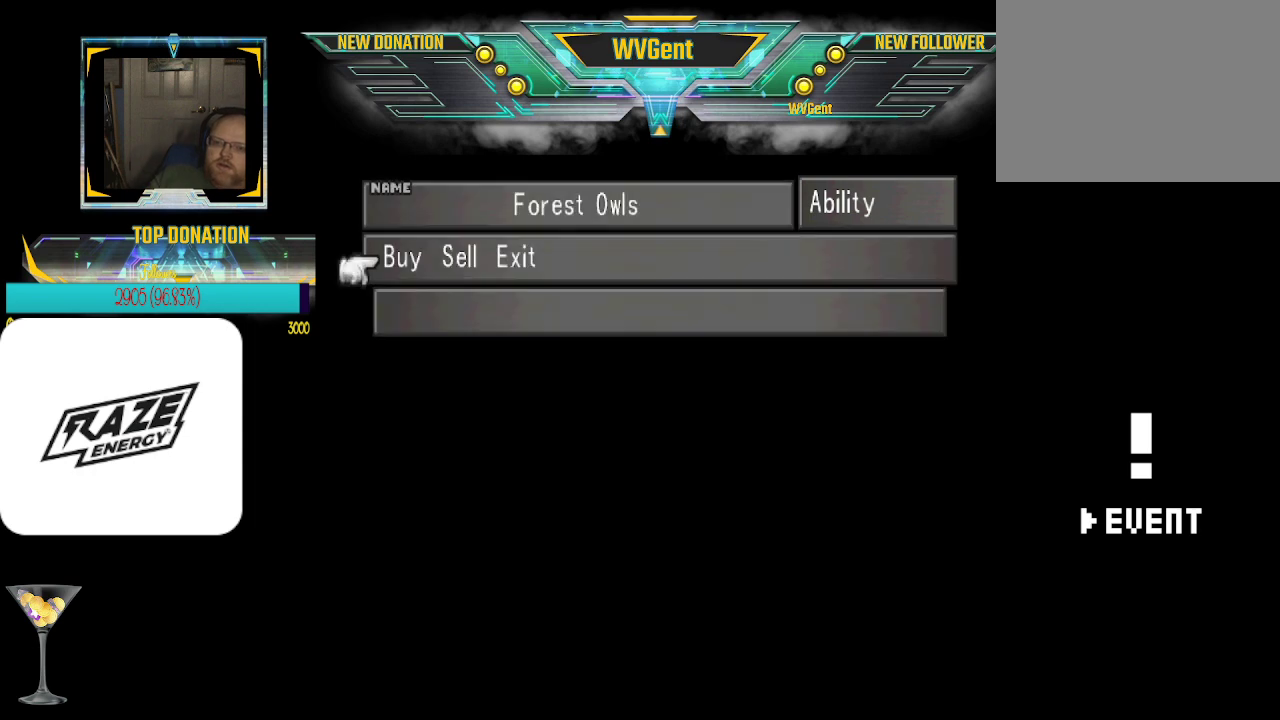
{"buttons": [], "left_stick": "center", "events": []}
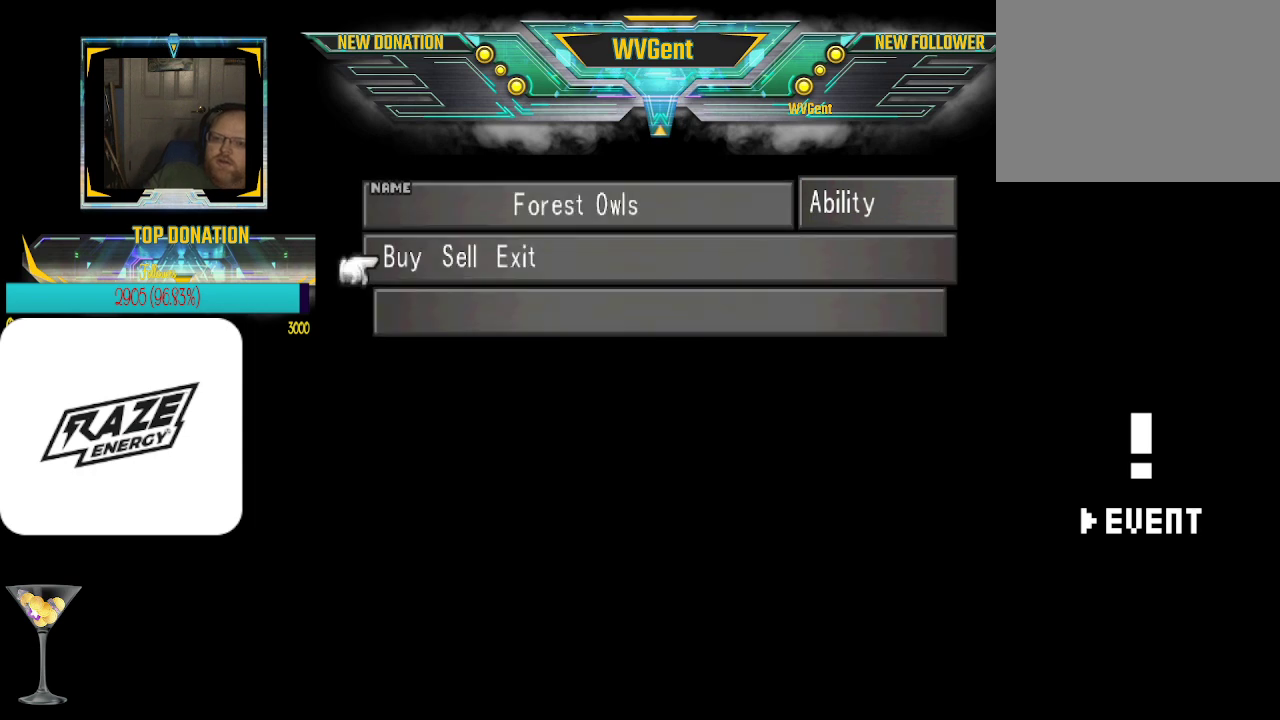
{"buttons": [], "left_stick": "center", "events": [[33, "CROSS", "down"], [100, "CROSS", "up"]]}
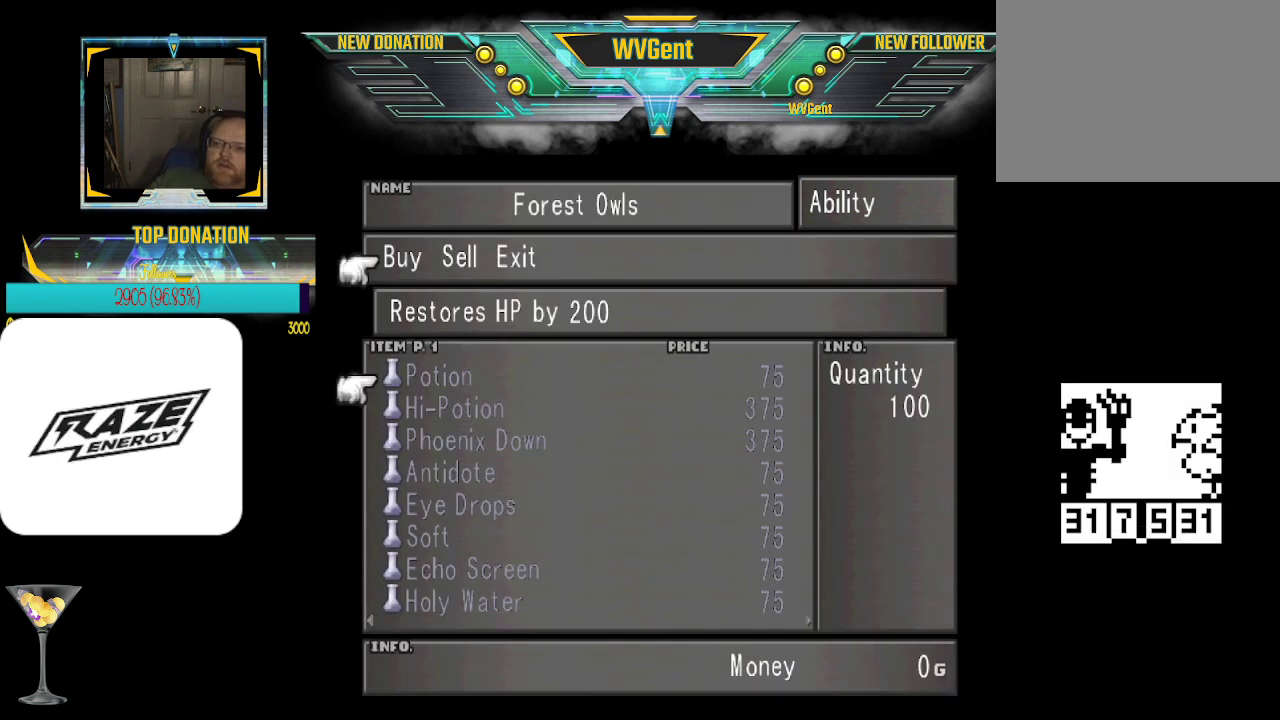
{"buttons": [], "left_stick": "center", "events": []}
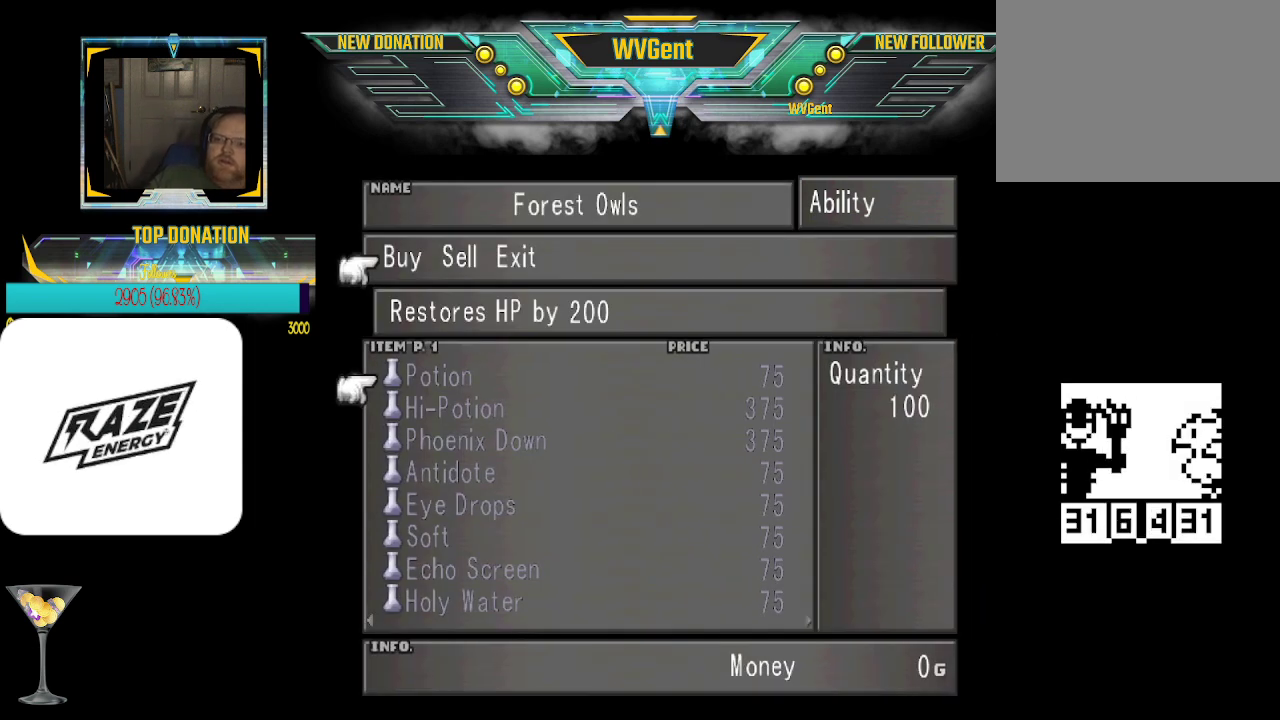
{"buttons": [], "left_stick": "down", "events": [[267, "left_stick", "down"]]}
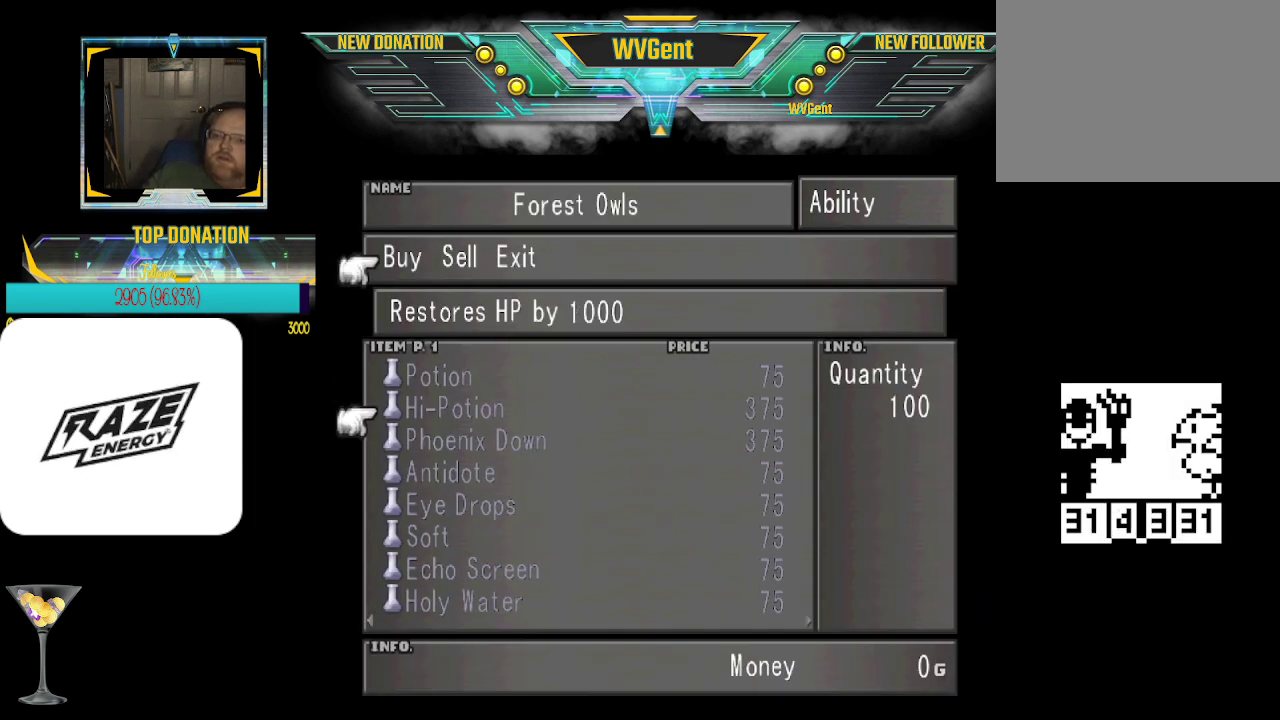
{"buttons": [], "left_stick": "down", "events": []}
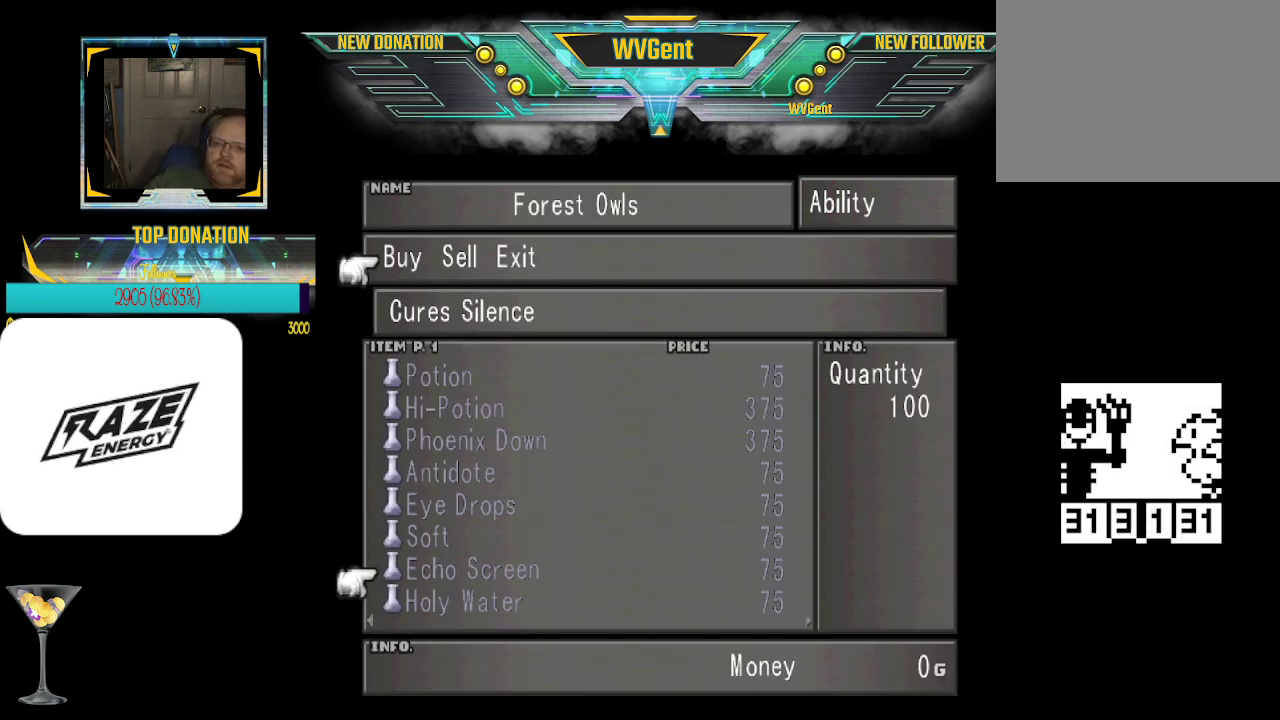
{"buttons": [], "left_stick": "right", "events": [[100, "left_stick", "center"], [500, "left_stick", "right"]]}
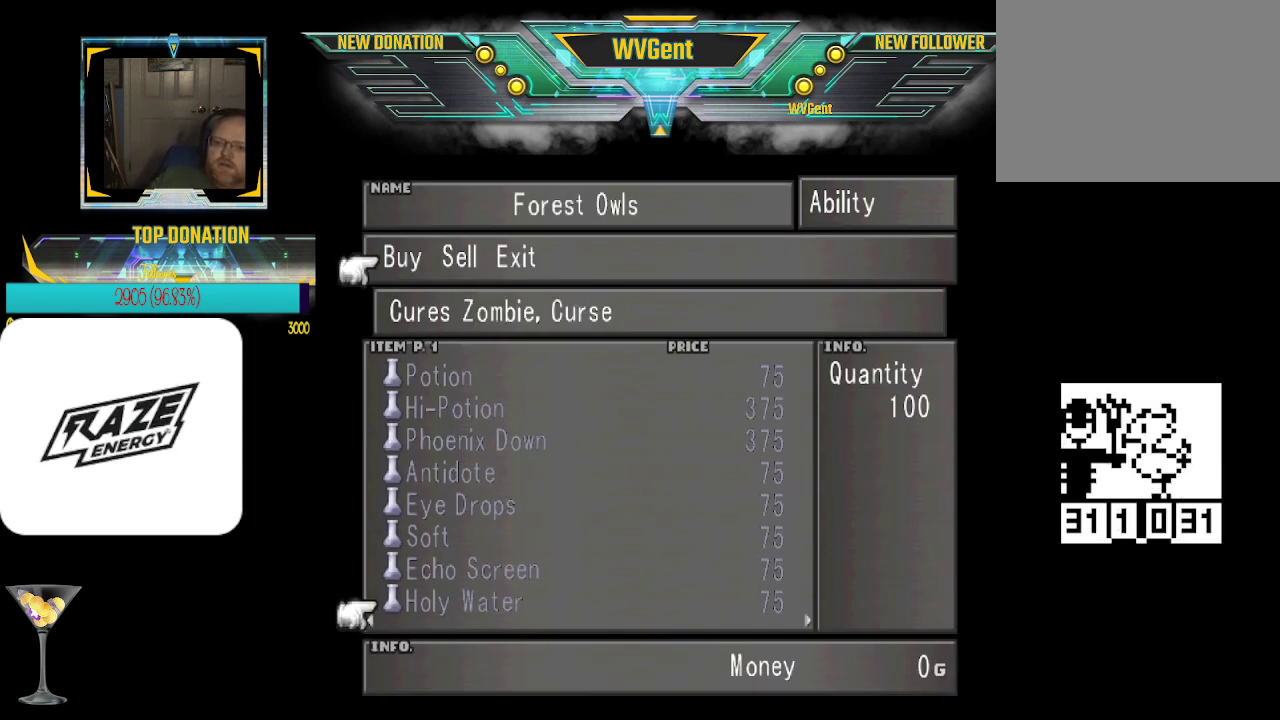
{"buttons": [], "left_stick": "down", "events": [[167, "left_stick", "center"], [333, "left_stick", "down"]]}
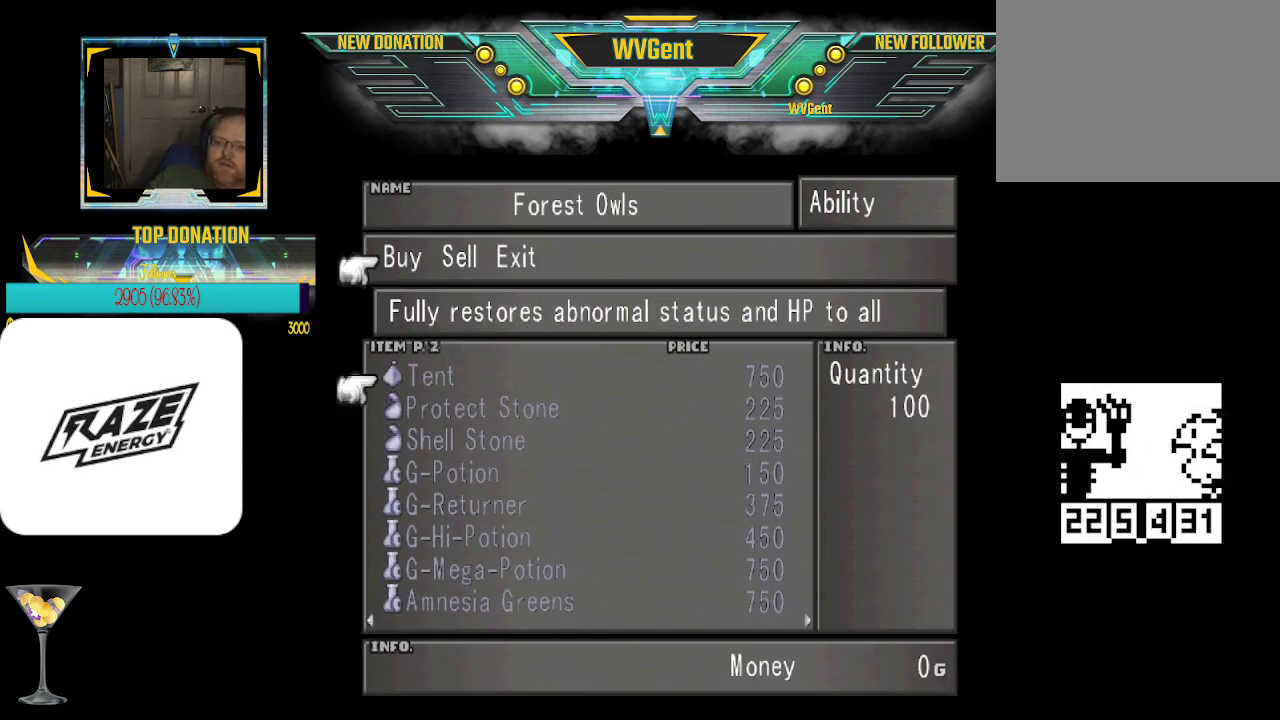
{"buttons": [], "left_stick": "down", "events": []}
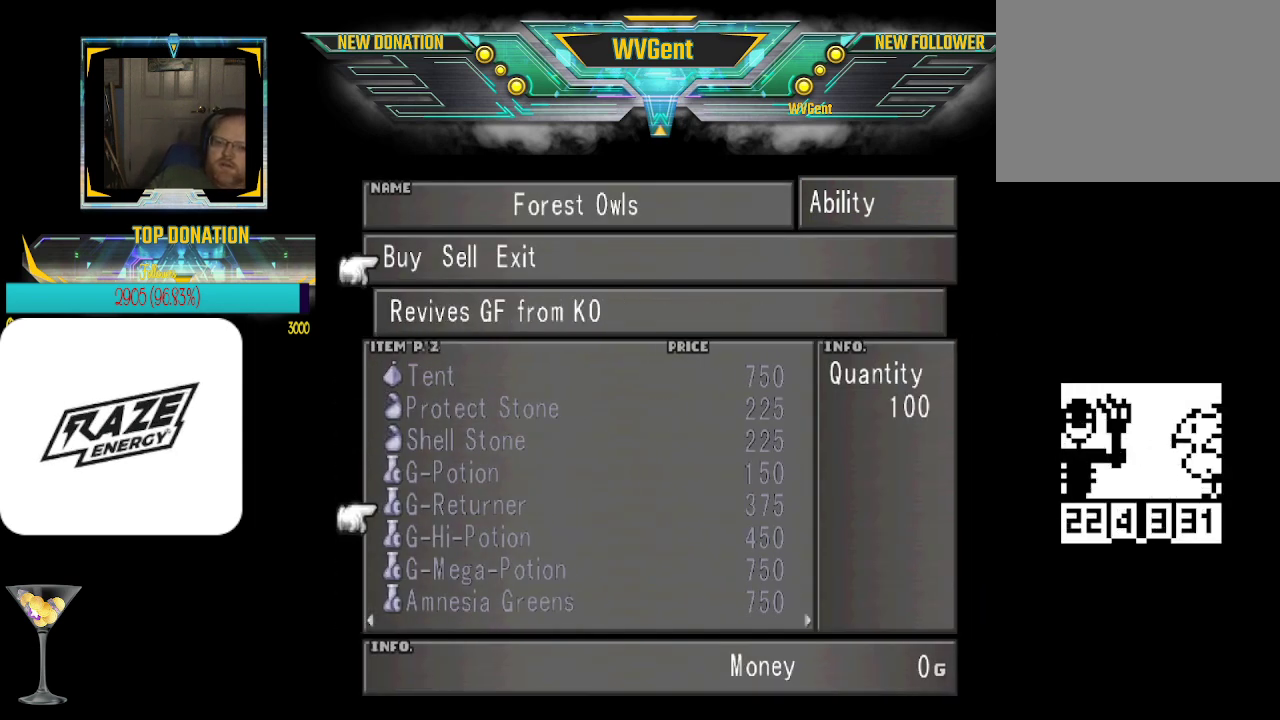
{"buttons": [], "left_stick": "down", "events": [[100, "left_stick", "center"], [433, "left_stick", "down"]]}
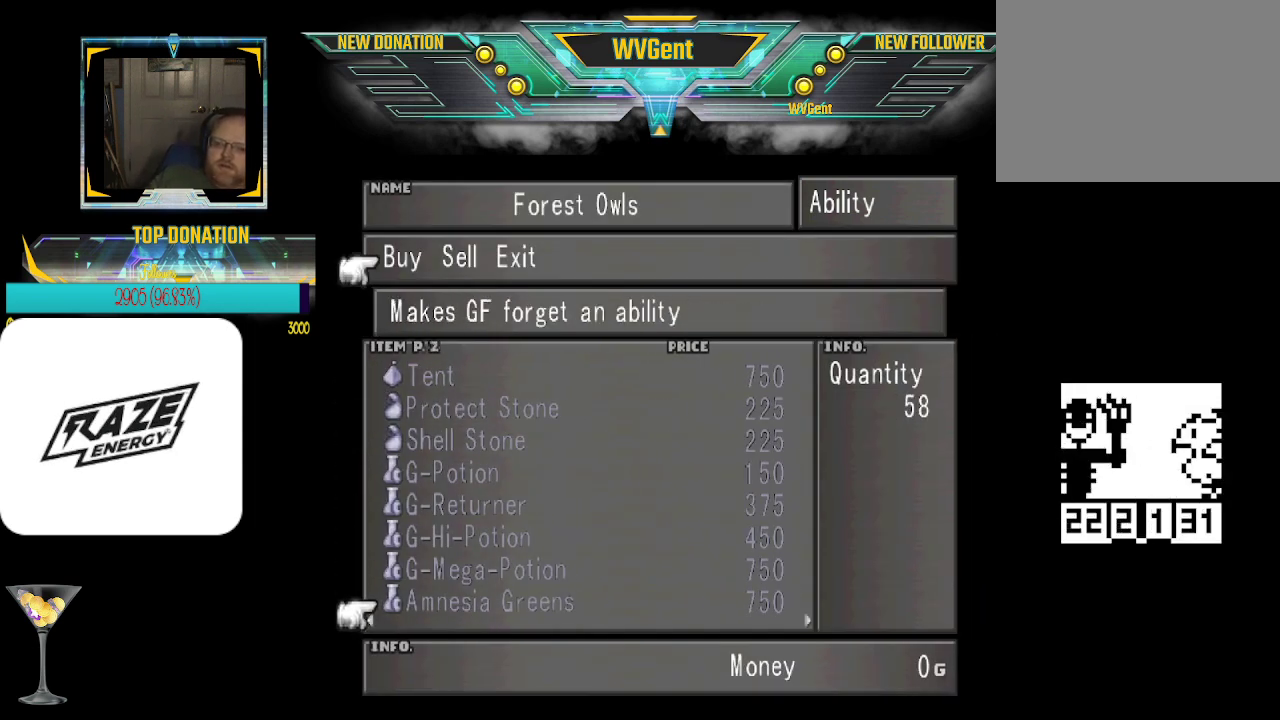
{"buttons": ["CIRCLE"], "left_stick": "center", "events": [[67, "left_stick", "center"], [467, "CIRCLE", "down"]]}
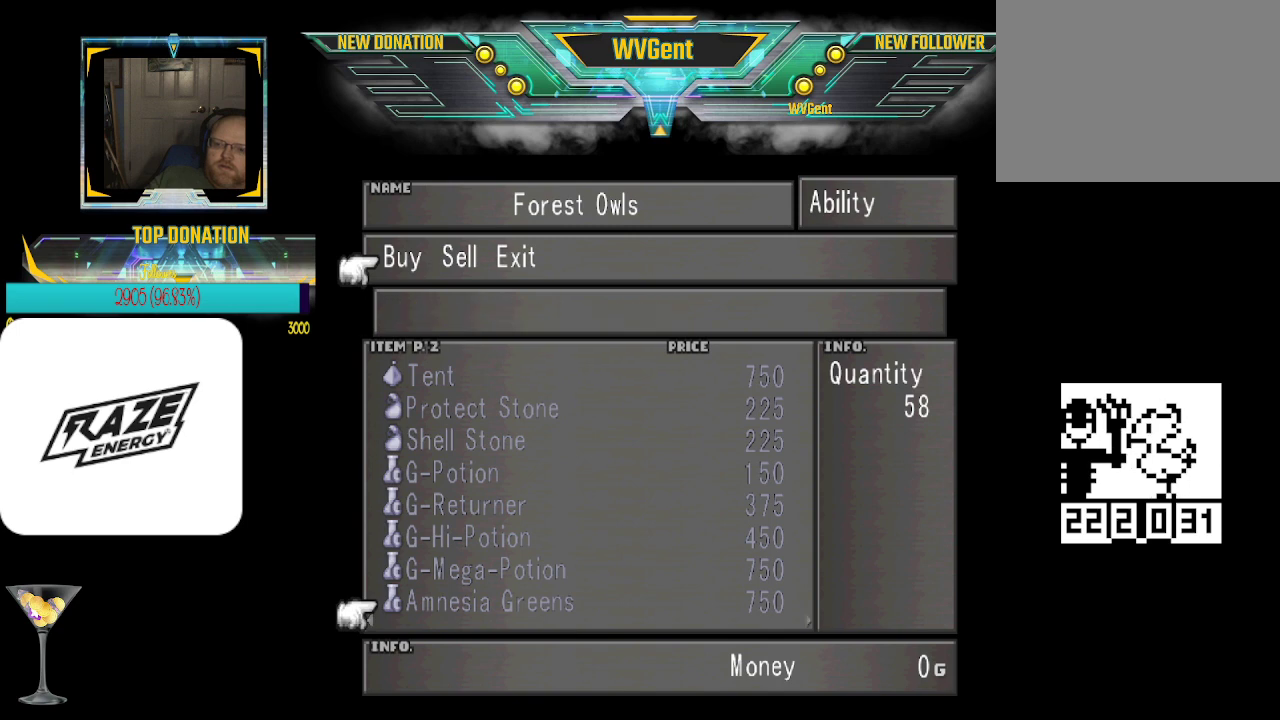
{"buttons": [], "left_stick": "center", "events": [[33, "CIRCLE", "up"]]}
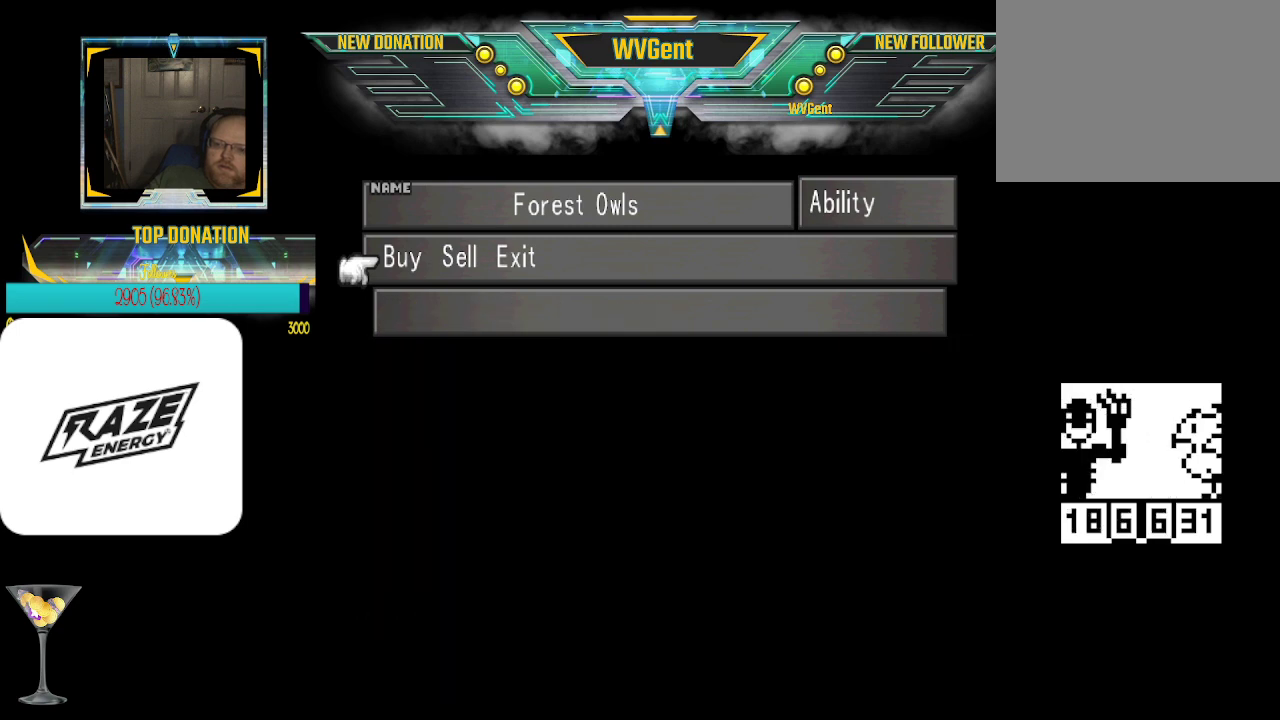
{"buttons": [], "left_stick": "center", "events": [[233, "CIRCLE", "down"], [367, "CIRCLE", "up"]]}
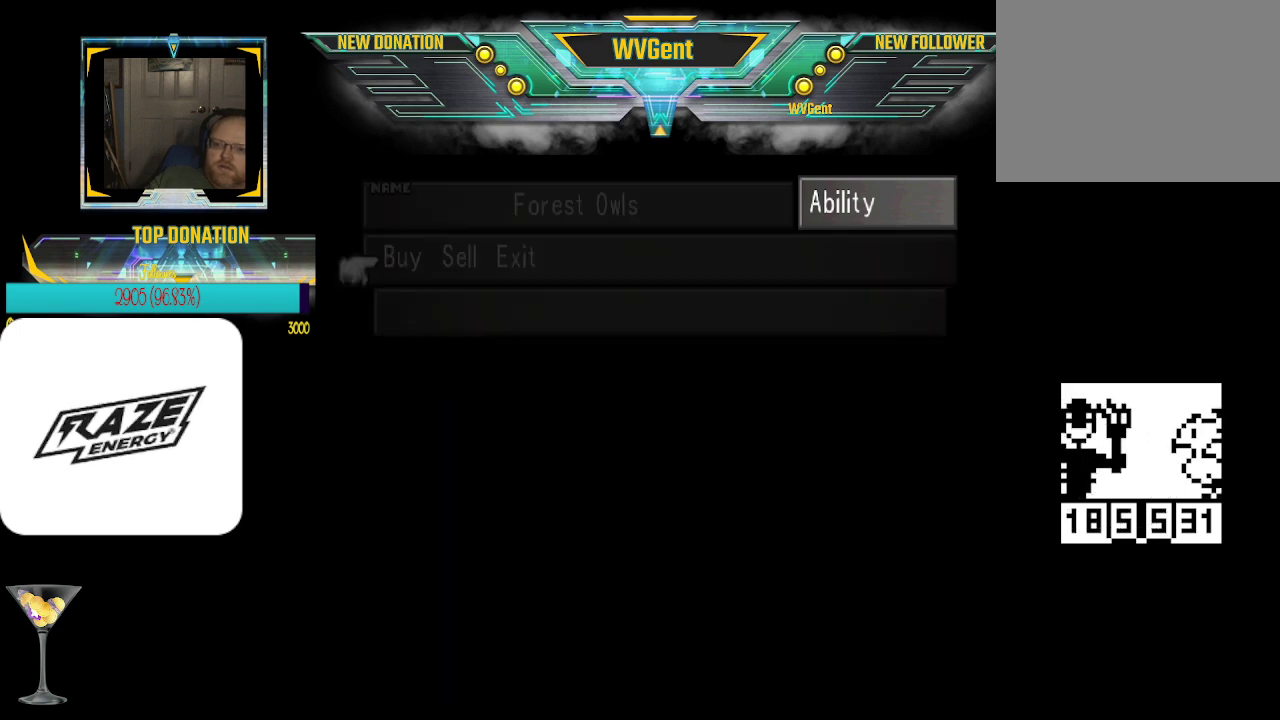
{"buttons": [], "left_stick": "center", "events": []}
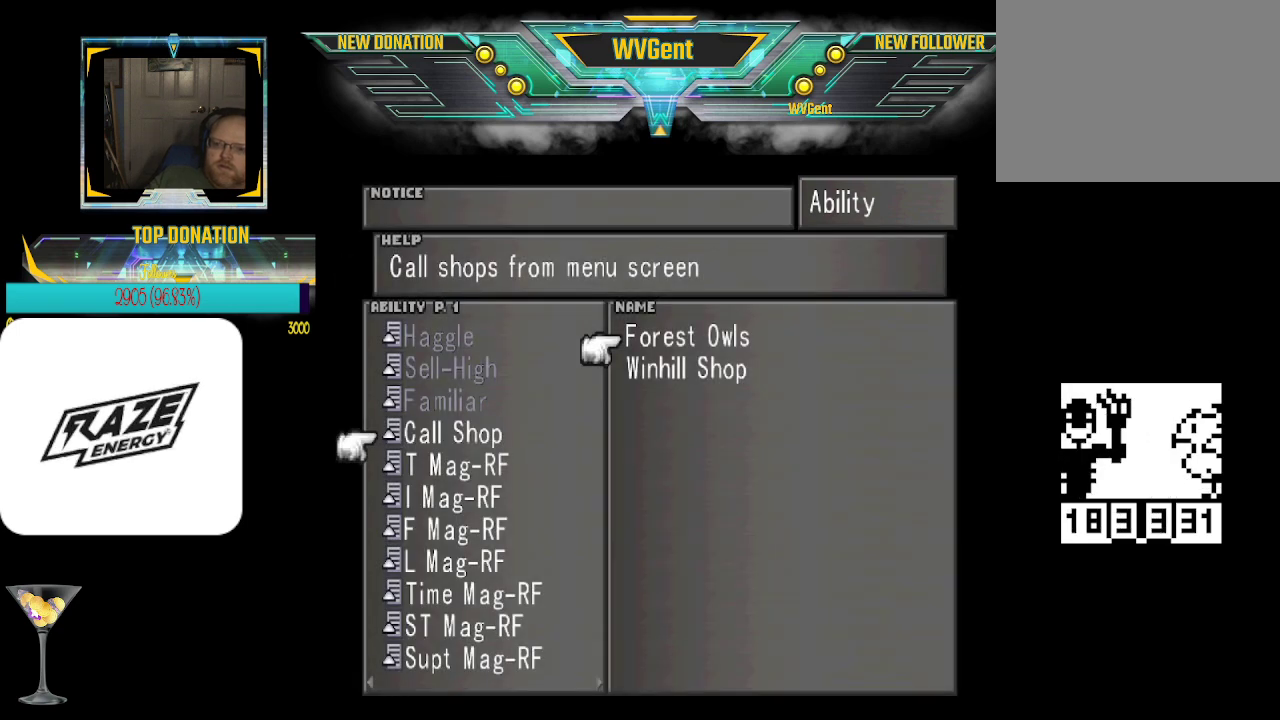
{"buttons": [], "left_stick": "center", "events": [[33, "left_stick", "down"], [167, "left_stick", "center"], [300, "CROSS", "down"], [400, "CROSS", "up"]]}
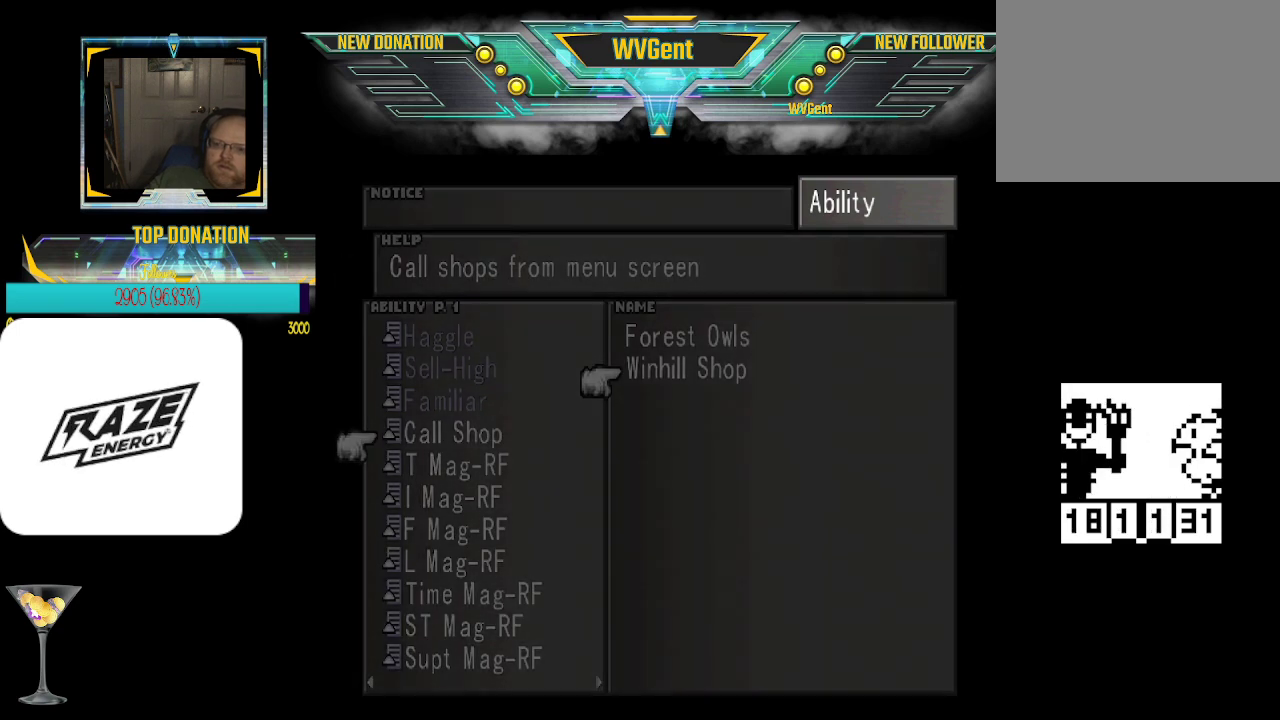
{"buttons": [], "left_stick": "center", "events": []}
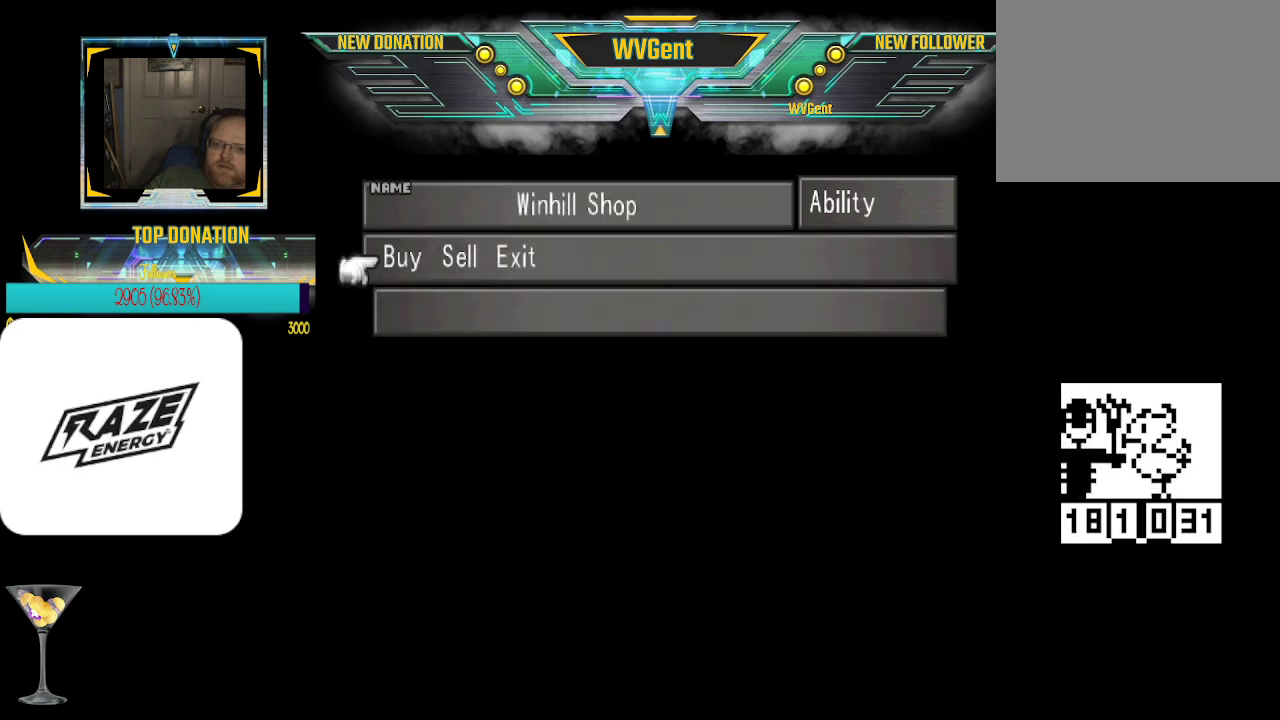
{"buttons": [], "left_stick": "center", "events": [[133, "CROSS", "down"], [233, "CROSS", "up"]]}
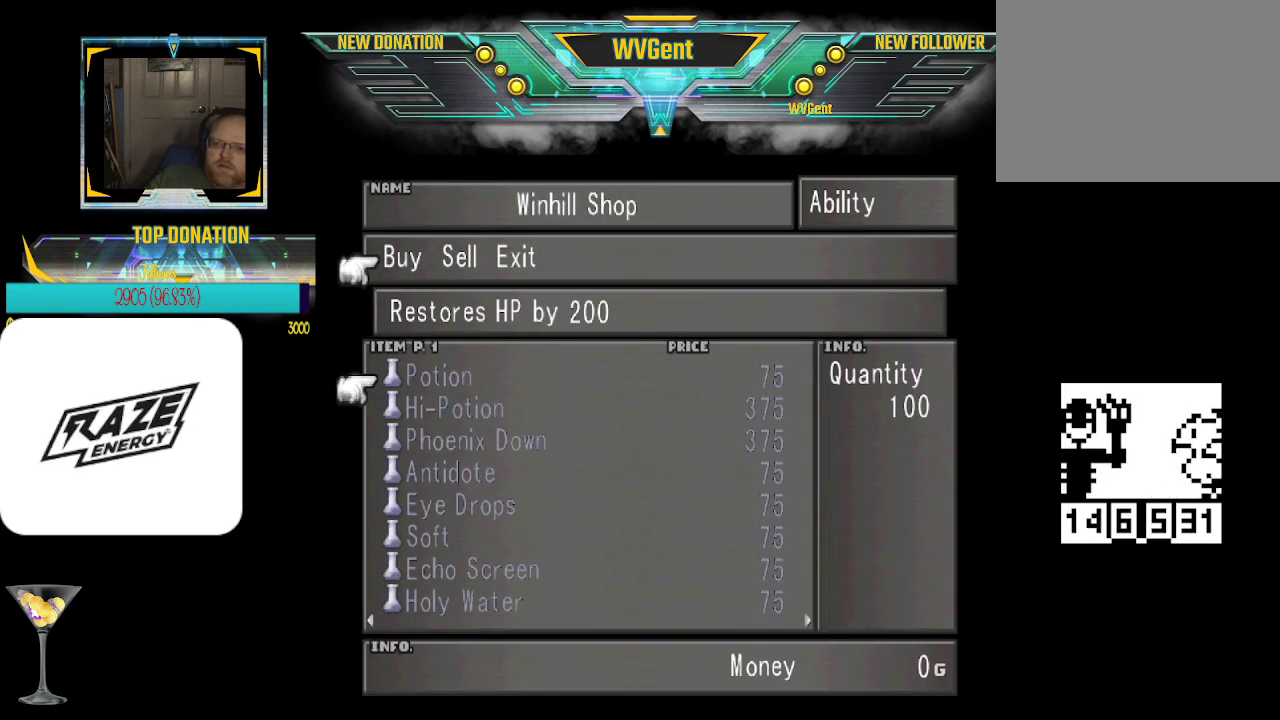
{"buttons": [], "left_stick": "down", "events": [[267, "left_stick", "down"]]}
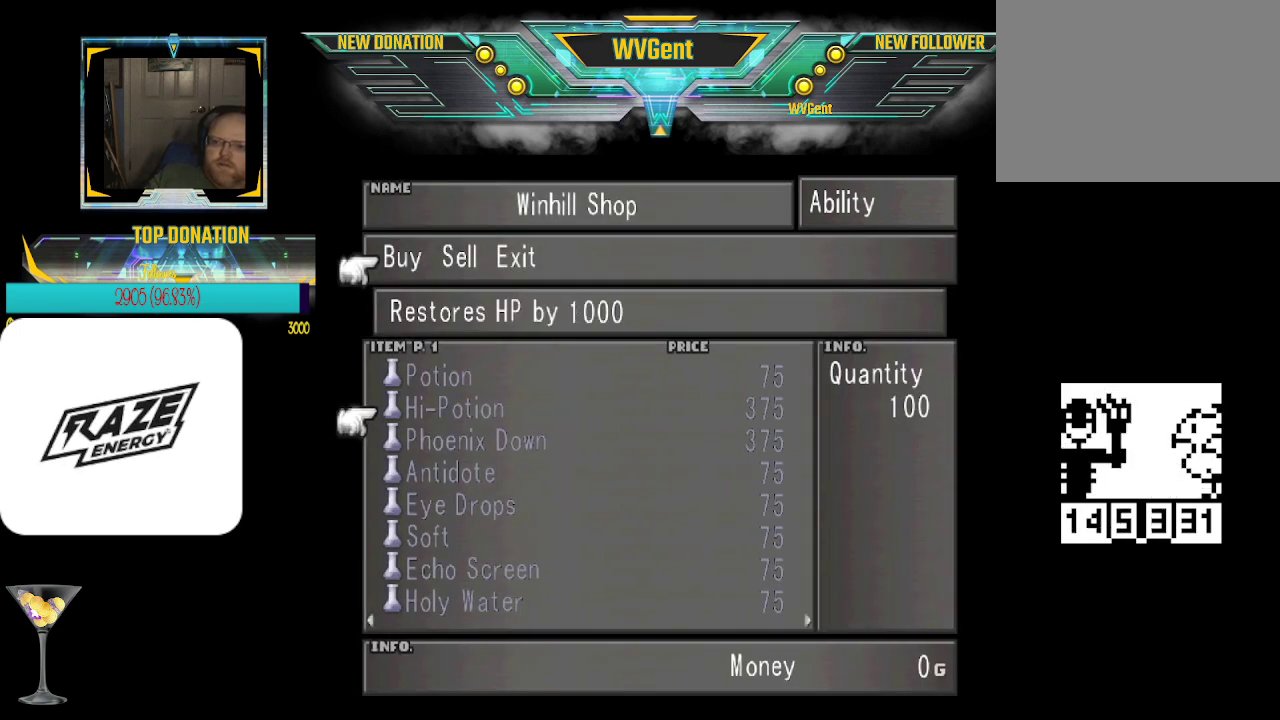
{"buttons": [], "left_stick": "down", "events": []}
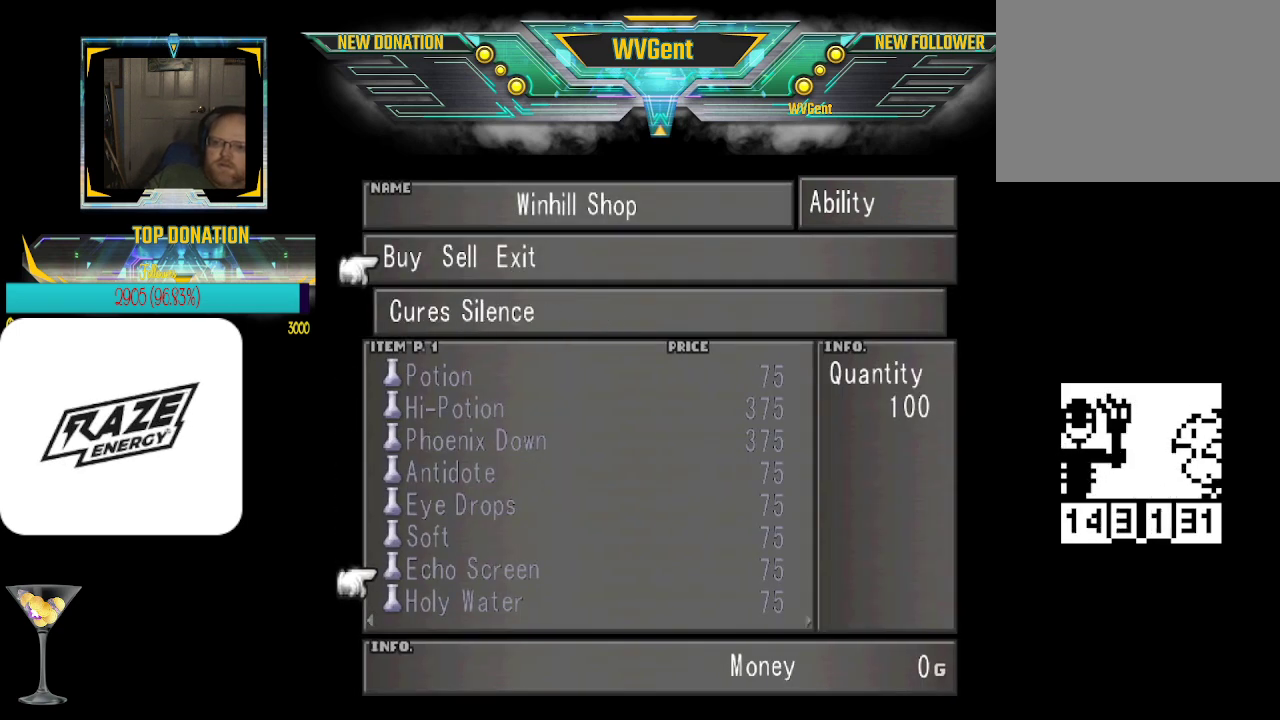
{"buttons": [], "left_stick": "center", "events": [[167, "left_stick", "center"]]}
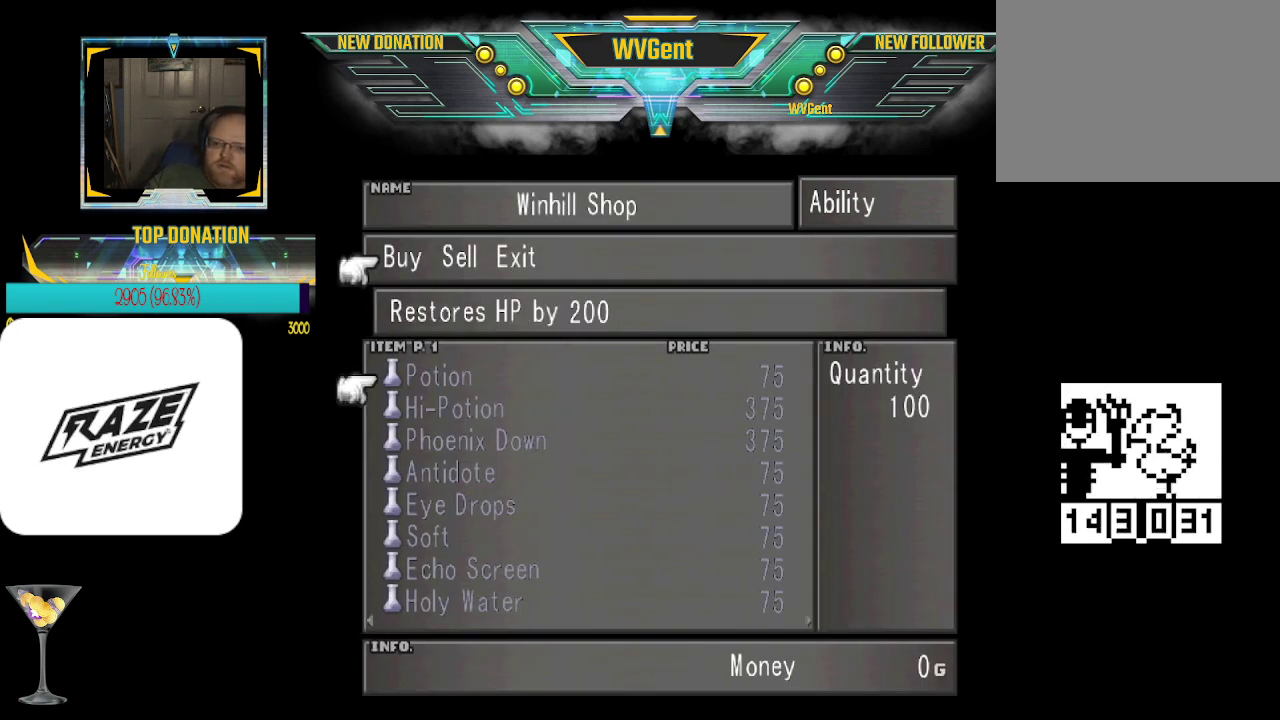
{"buttons": [], "left_stick": "down", "events": [[133, "left_stick", "right"], [300, "left_stick", "center"], [500, "left_stick", "down"]]}
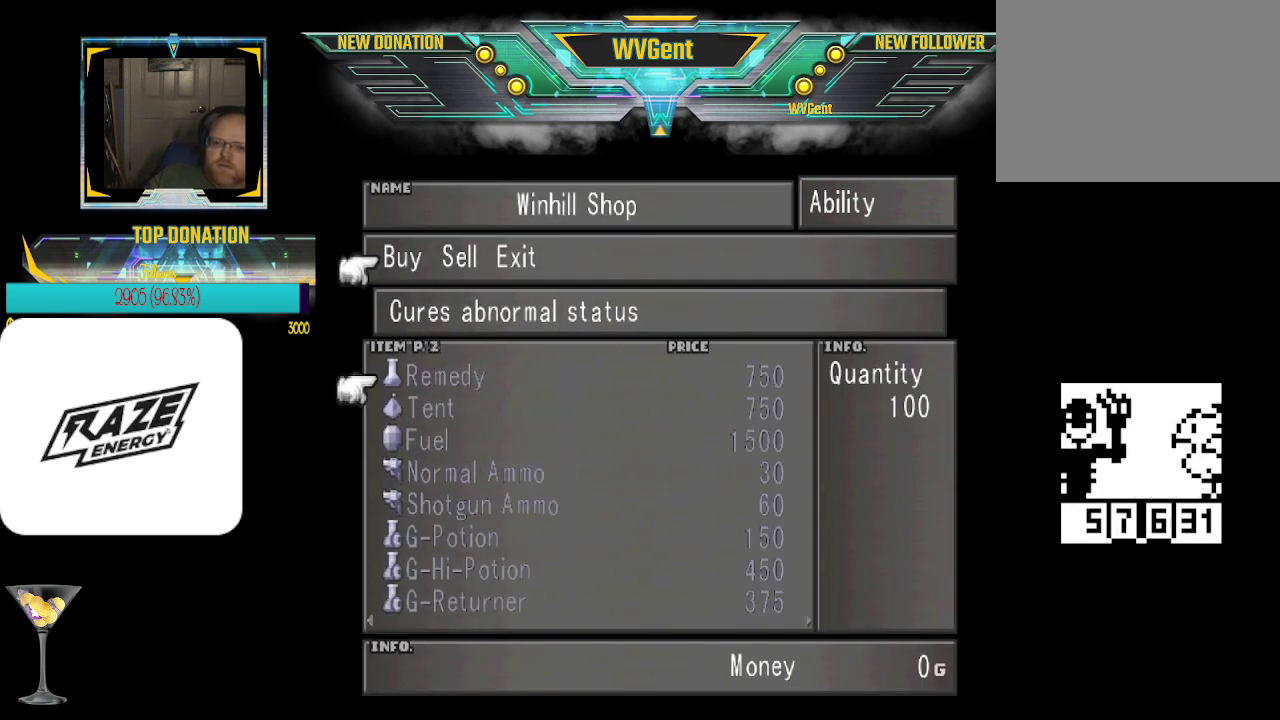
{"buttons": [], "left_stick": "down", "events": []}
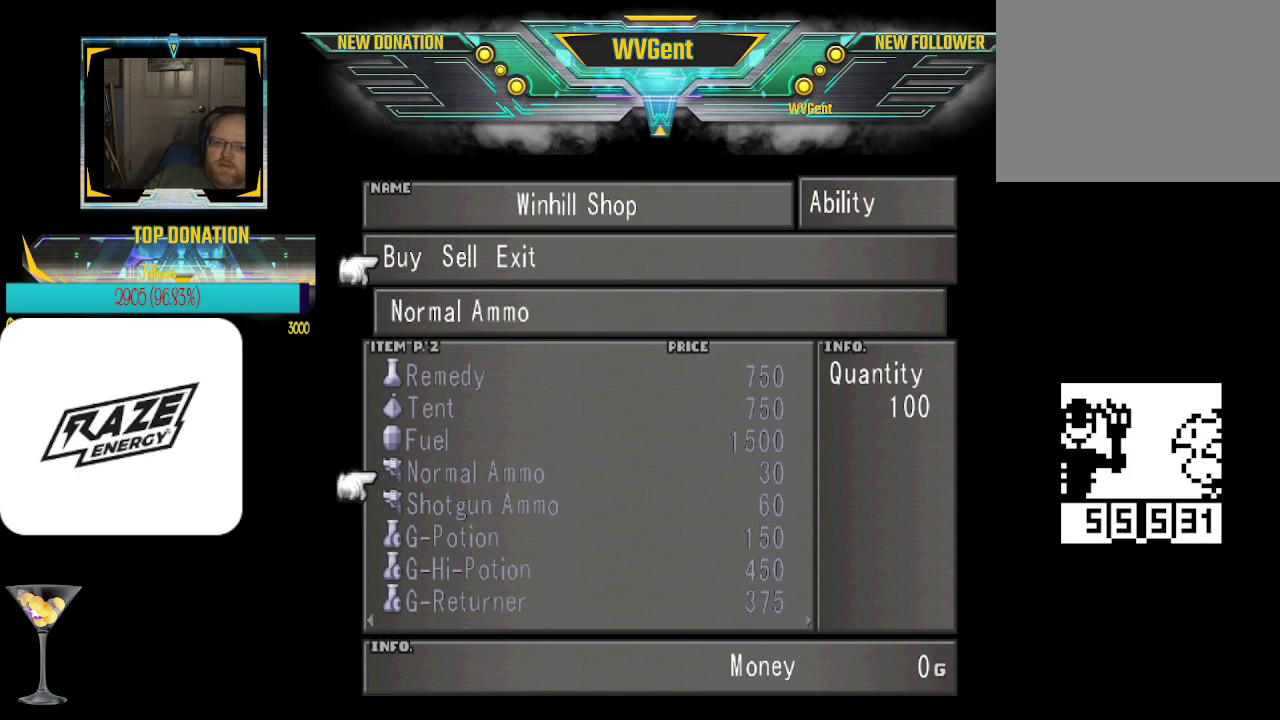
{"buttons": [], "left_stick": "center", "events": [[400, "left_stick", "center"]]}
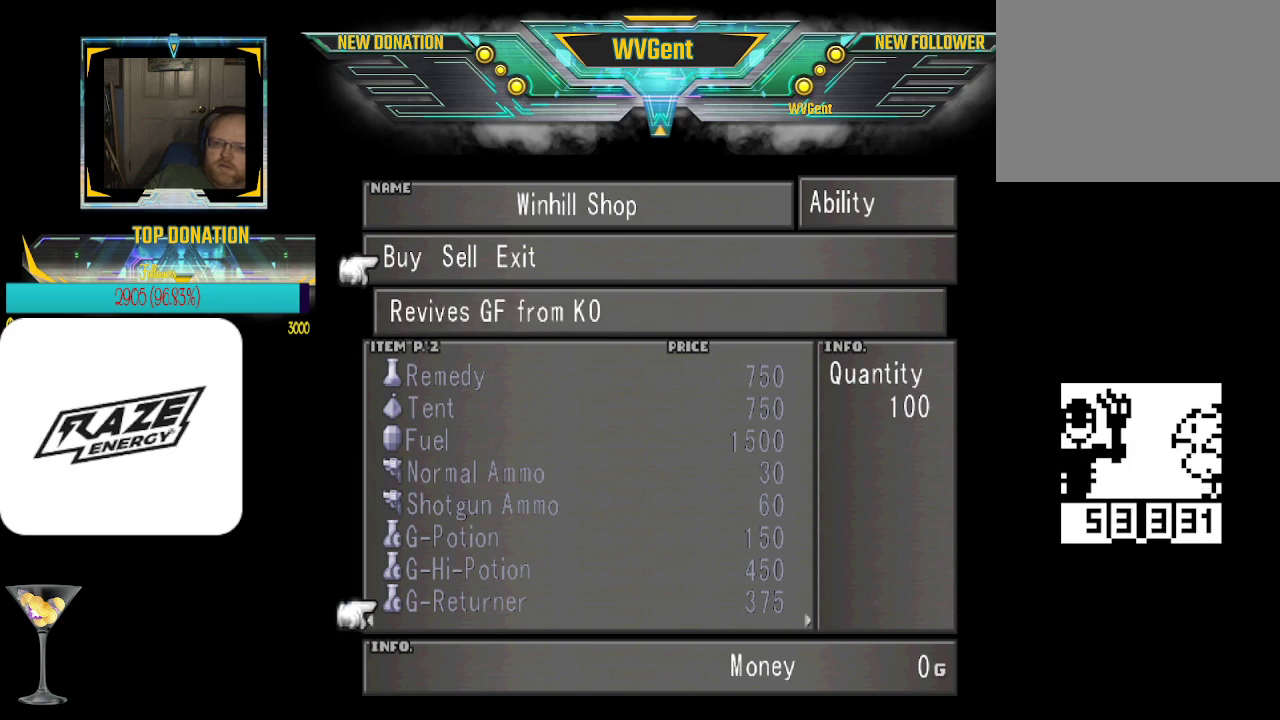
{"buttons": [], "left_stick": "center", "events": [[367, "CIRCLE", "down"], [467, "CIRCLE", "up"]]}